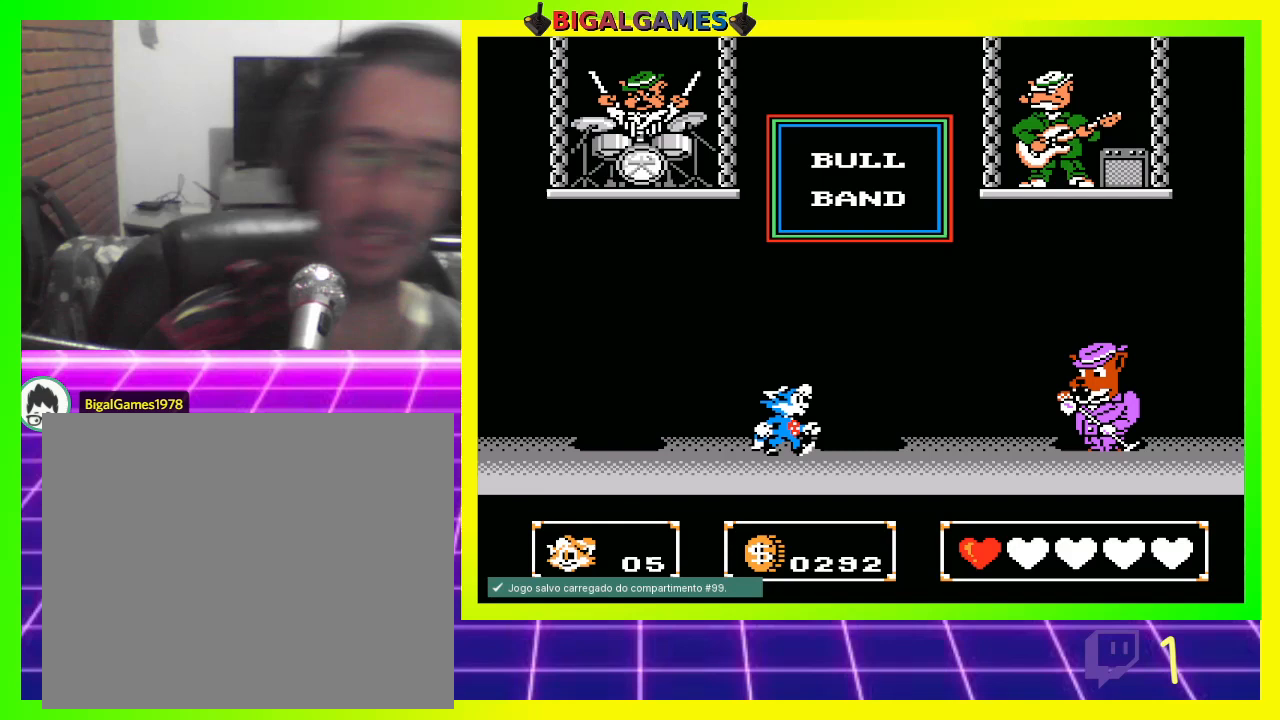
Gameplay with a controller (PlayStation layout); each line is a JSON object with the inputs held at the frame after it. "events" lists button and stick changes between this image and that frame as [ms after this image, input, new state], when the widget could be followed in between.
{"buttons": ["DPAD_LEFT"], "left_stick": "center", "right_stick": "center", "events": [[33, "DPAD_RIGHT", "up"], [67, "CROSS", "down"], [133, "CROSS", "up"], [233, "CROSS", "down"], [300, "CROSS", "up"], [400, "CROSS", "down"], [433, "CROSS", "up"], [500, "DPAD_LEFT", "down"]]}
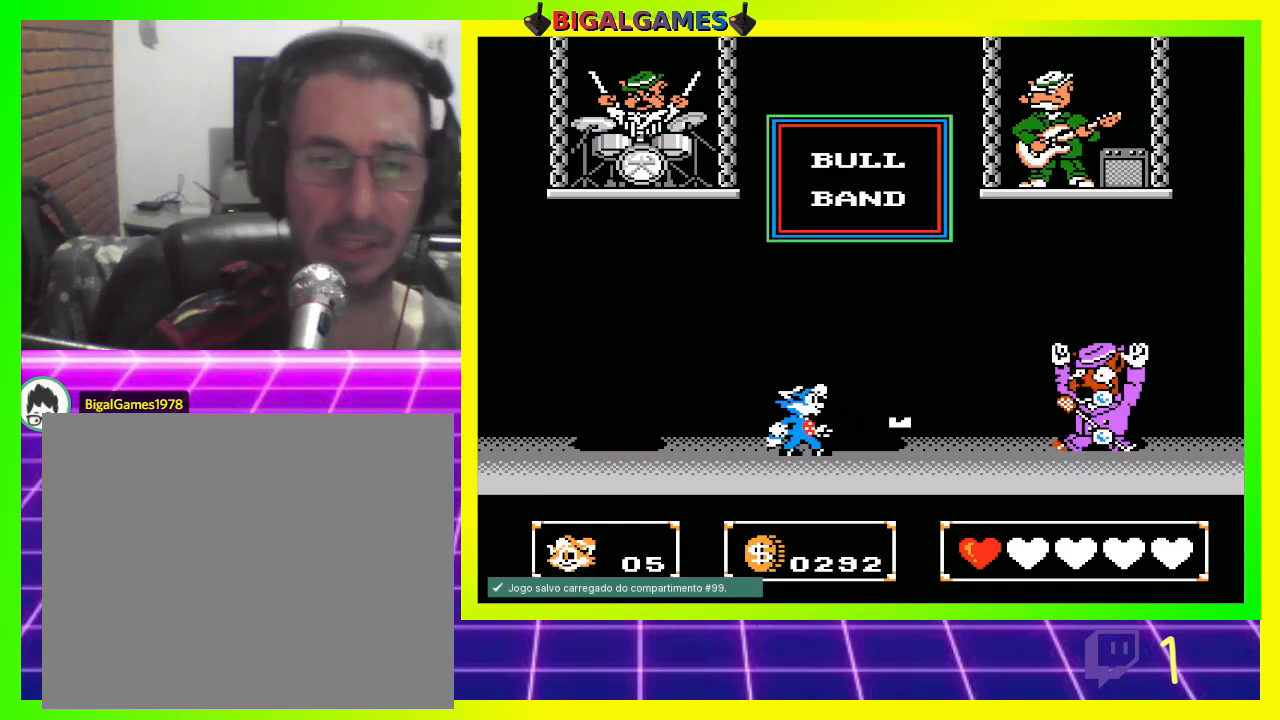
{"buttons": ["DPAD_LEFT"], "left_stick": "center", "right_stick": "center", "events": []}
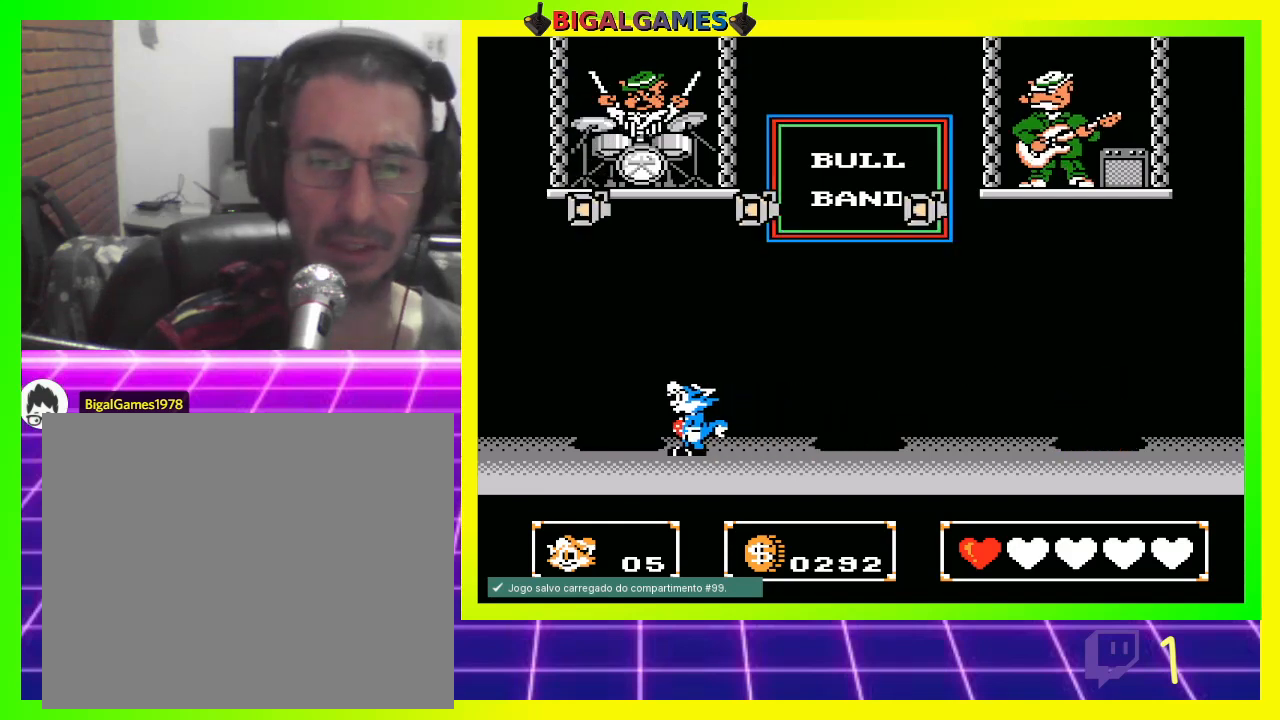
{"buttons": ["DPAD_RIGHT"], "left_stick": "center", "right_stick": "center", "events": [[33, "DPAD_LEFT", "up"], [467, "DPAD_RIGHT", "down"]]}
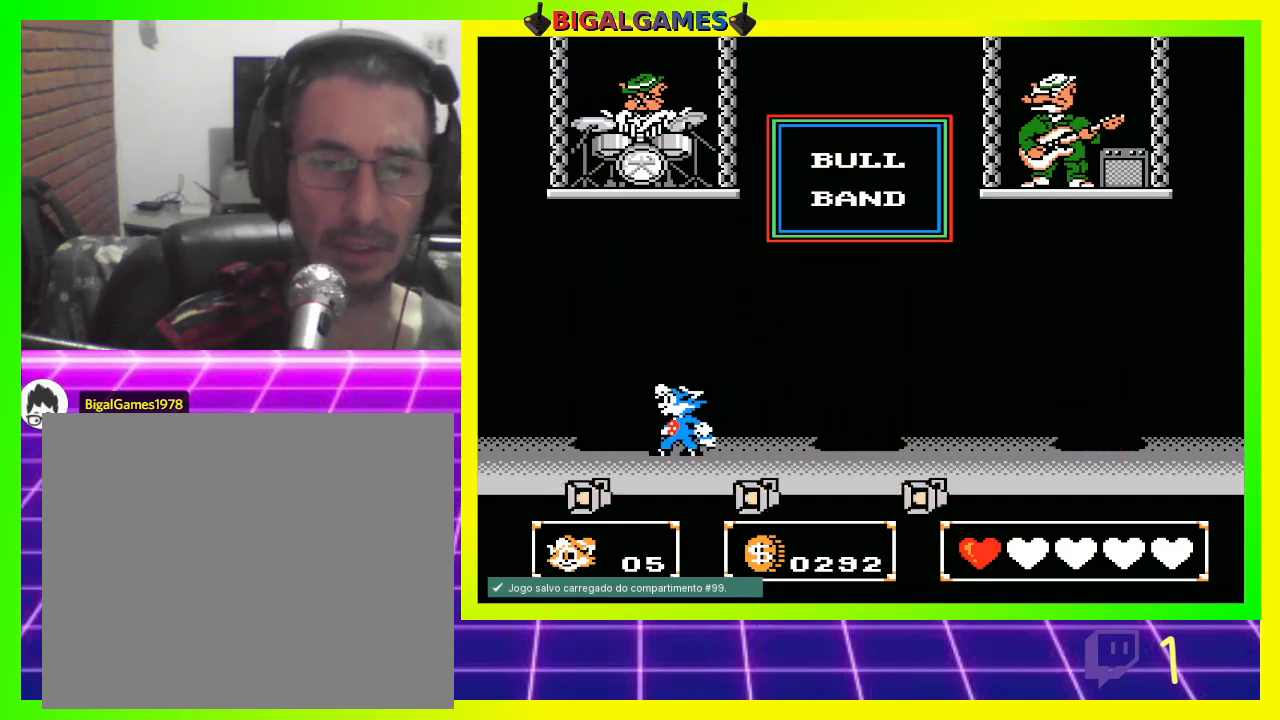
{"buttons": [], "left_stick": "center", "right_stick": "center", "events": [[167, "CROSS", "down"], [167, "DPAD_RIGHT", "up"], [233, "CROSS", "up"], [333, "CROSS", "down"], [400, "CROSS", "up"]]}
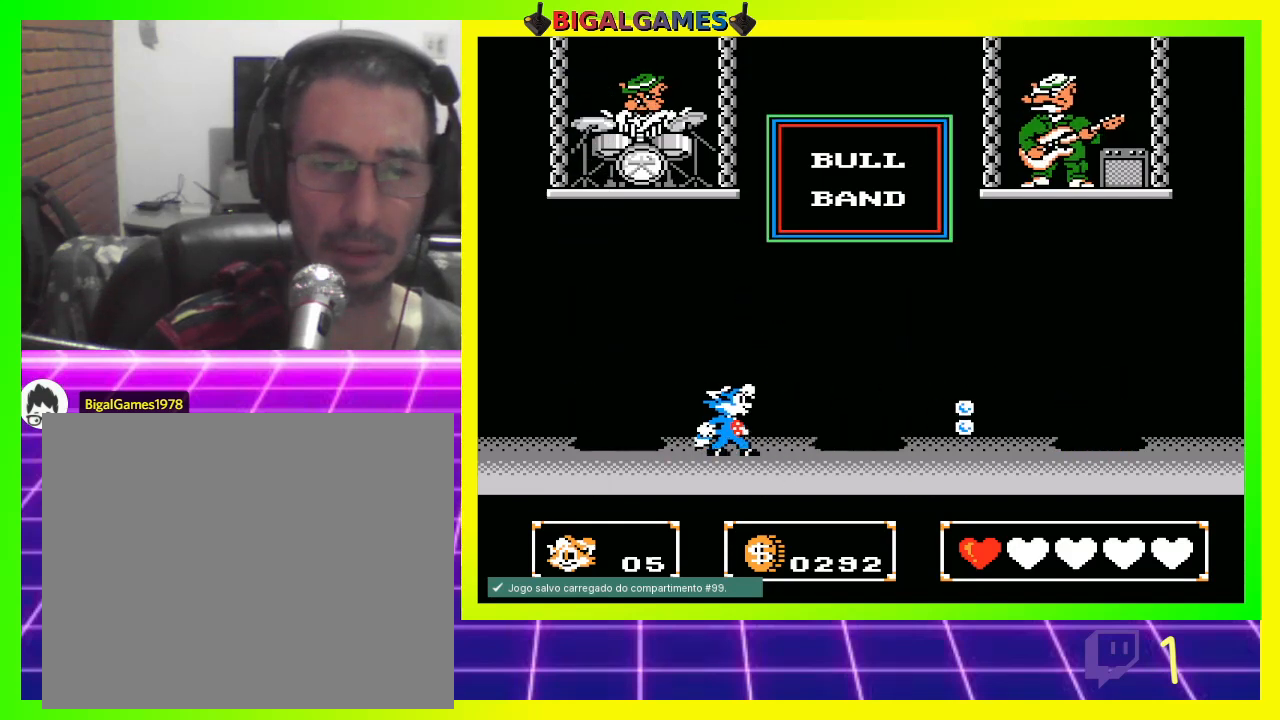
{"buttons": ["CROSS"], "left_stick": "center", "right_stick": "center", "events": [[33, "CROSS", "down"], [67, "CROSS", "up"], [167, "CROSS", "down"], [233, "CROSS", "up"], [333, "CROSS", "down"], [433, "CROSS", "up"], [500, "CROSS", "down"]]}
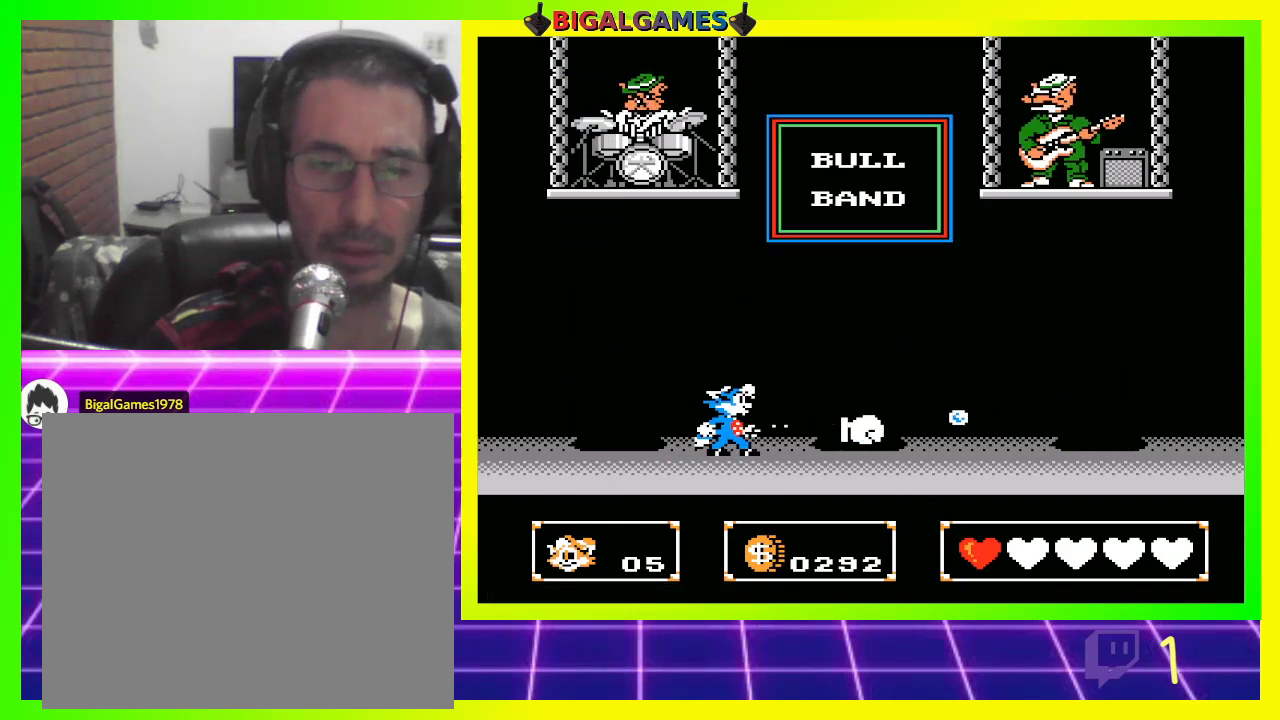
{"buttons": ["CROSS"], "left_stick": "center", "right_stick": "center", "events": [[67, "CROSS", "up"], [167, "CROSS", "down"], [233, "CROSS", "up"], [300, "CROSS", "down"], [367, "CROSS", "up"], [500, "CROSS", "down"]]}
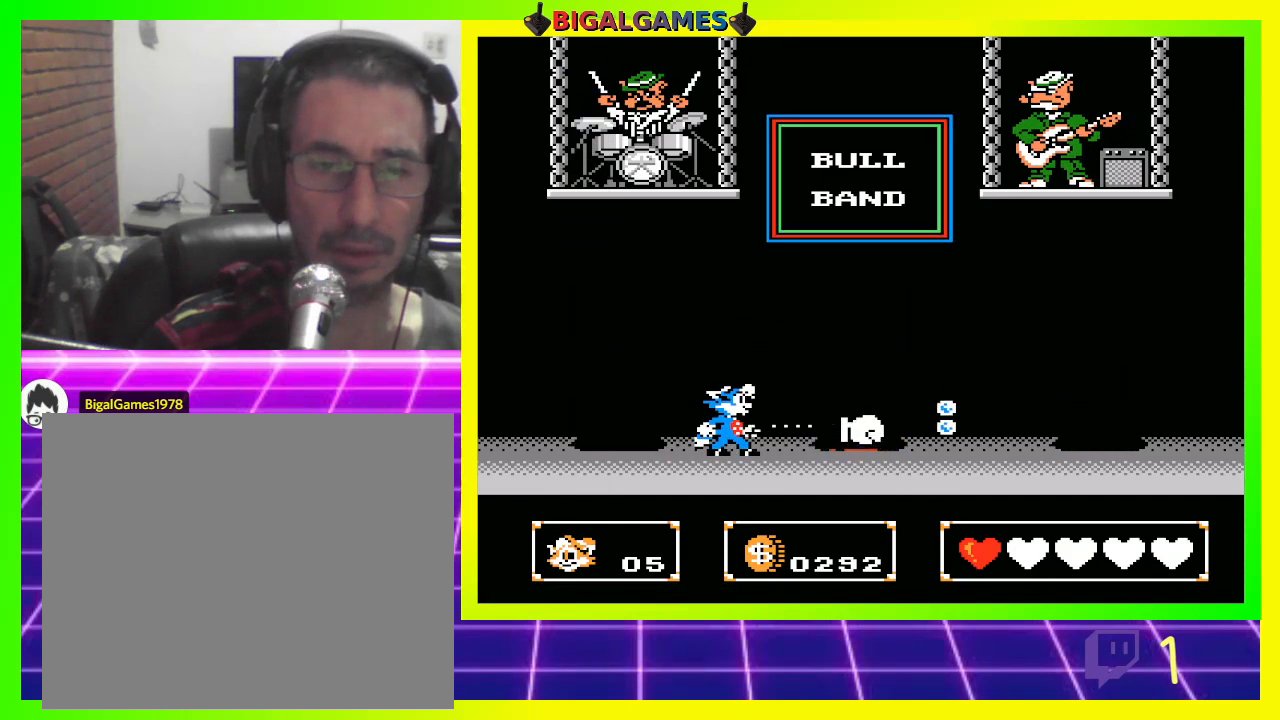
{"buttons": ["DPAD_RIGHT"], "left_stick": "center", "right_stick": "center", "events": [[33, "CROSS", "up"], [133, "DPAD_RIGHT", "down"]]}
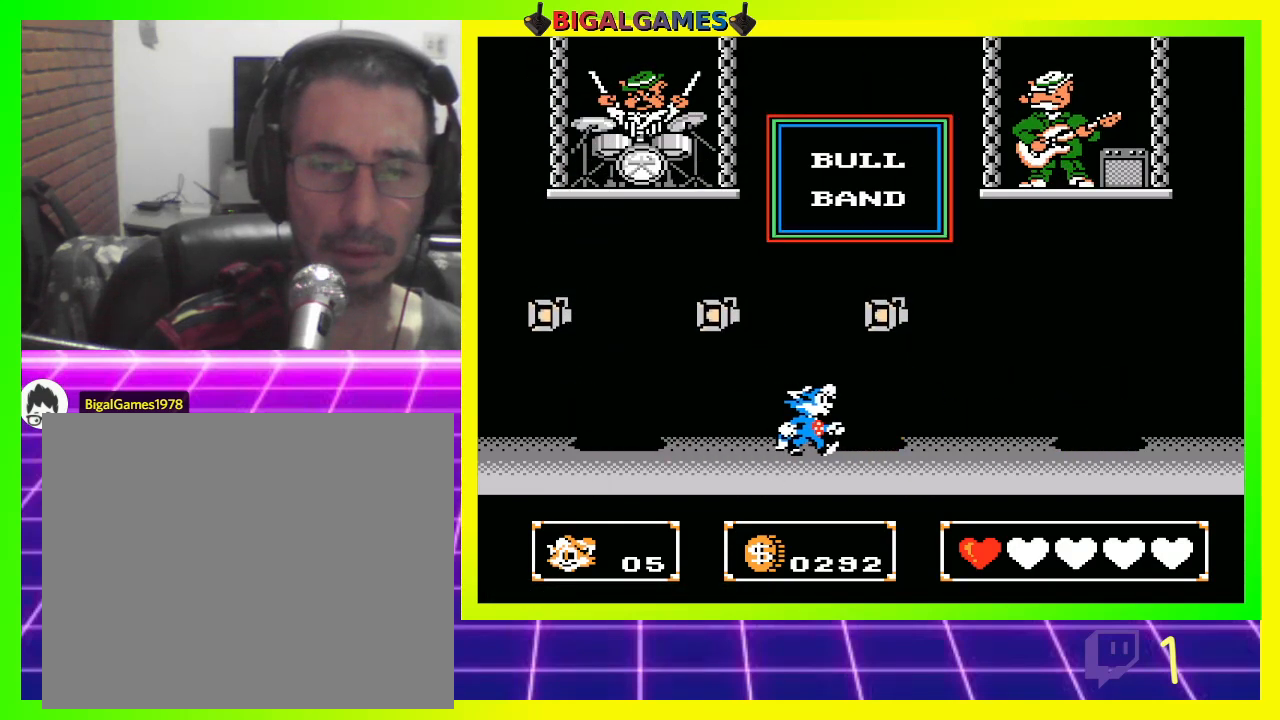
{"buttons": [], "left_stick": "center", "right_stick": "center", "events": [[100, "DPAD_RIGHT", "up"], [167, "DPAD_LEFT", "down"], [500, "DPAD_LEFT", "up"]]}
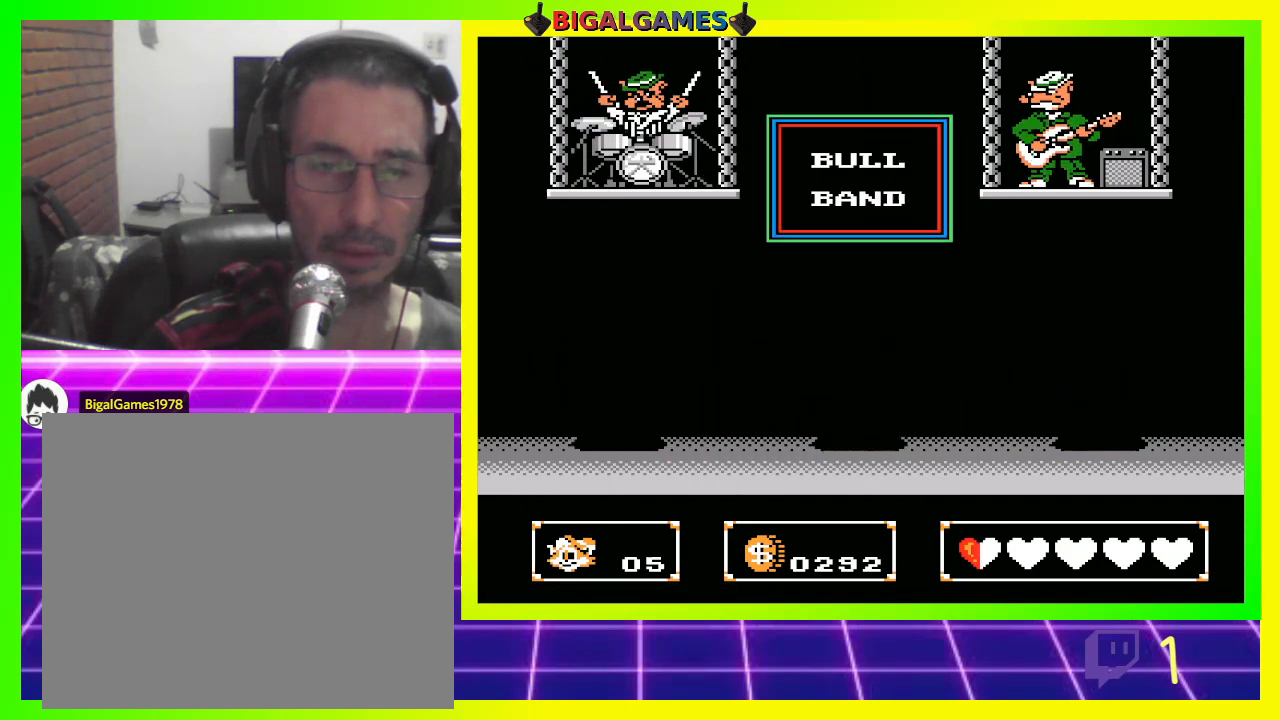
{"buttons": [], "left_stick": "center", "right_stick": "center", "events": []}
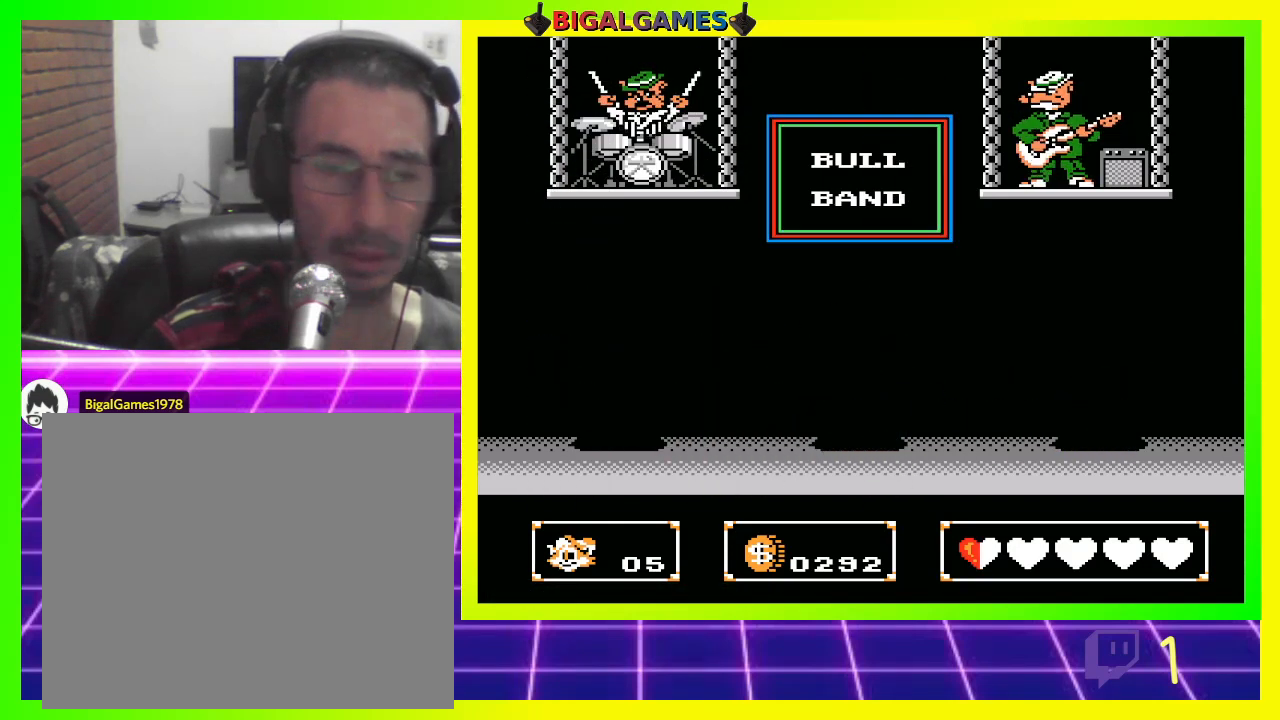
{"buttons": [], "left_stick": "center", "right_stick": "center", "events": []}
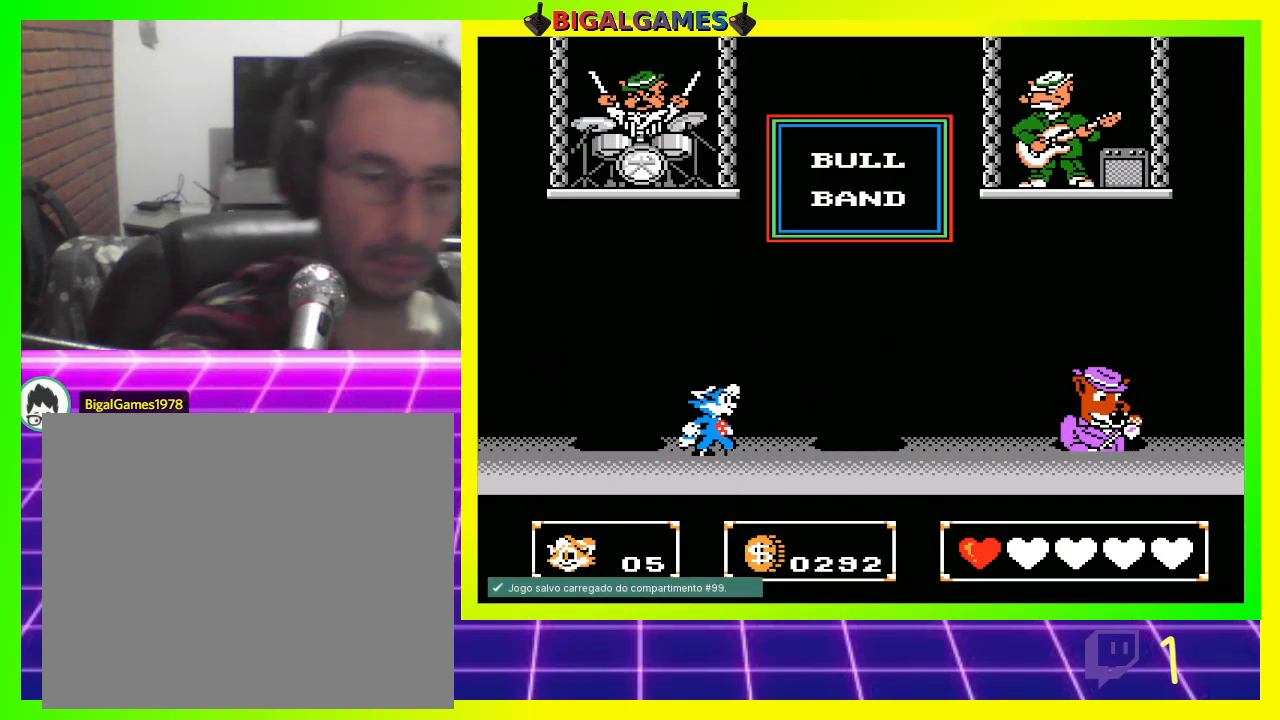
{"buttons": ["CROSS"], "left_stick": "center", "right_stick": "center", "events": [[133, "DPAD_RIGHT", "down"], [467, "CROSS", "down"], [467, "DPAD_RIGHT", "up"]]}
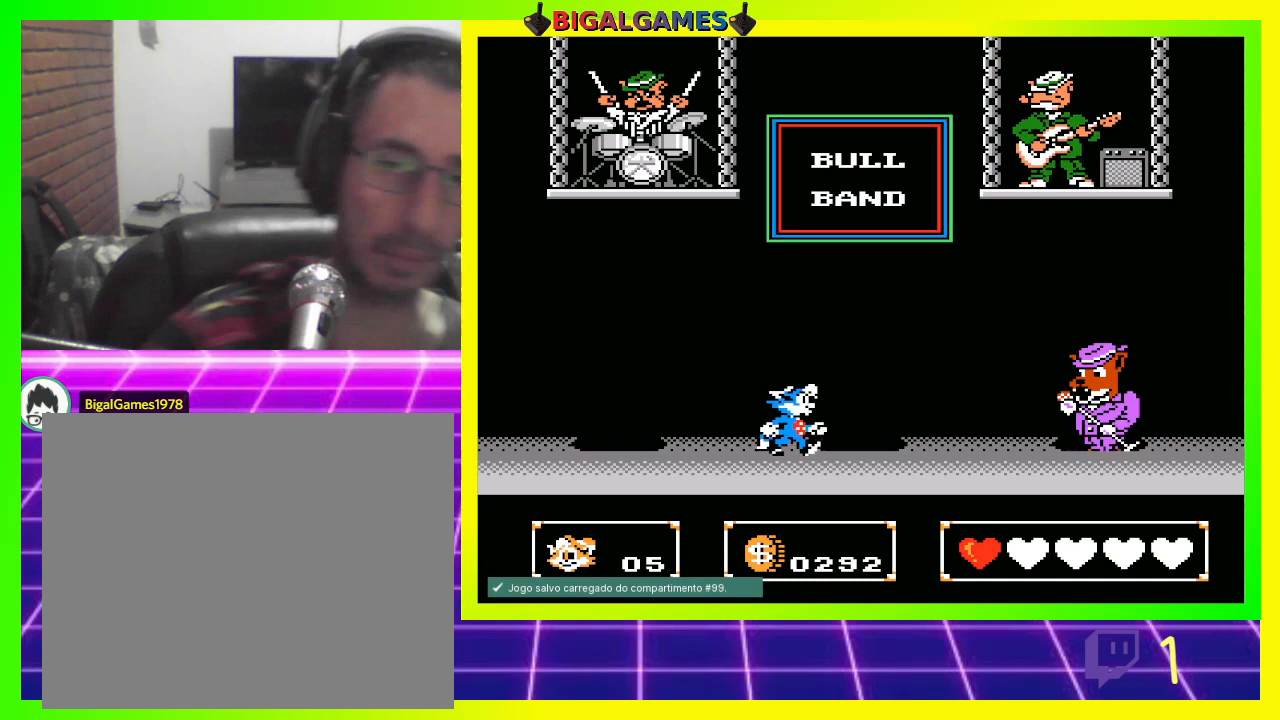
{"buttons": ["CROSS"], "left_stick": "center", "right_stick": "center", "events": [[67, "CROSS", "up"], [167, "CROSS", "down"], [267, "CROSS", "up"], [333, "CROSS", "down"], [400, "CROSS", "up"], [500, "CROSS", "down"]]}
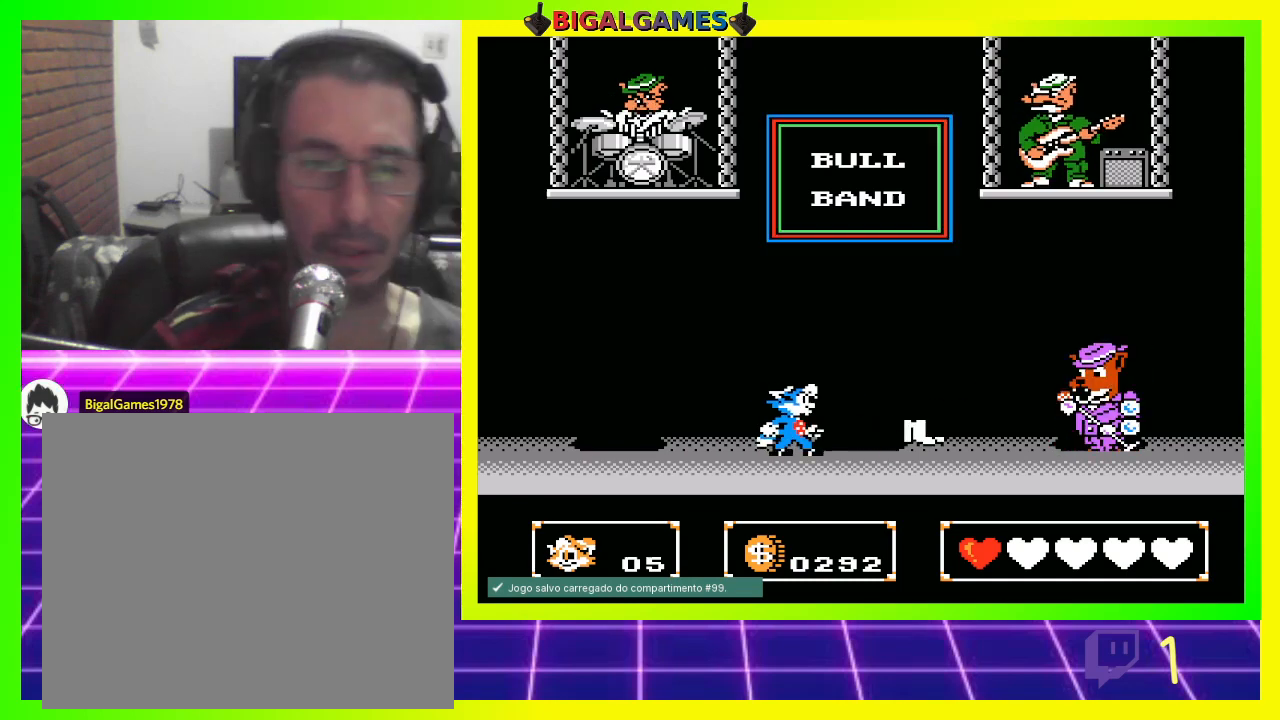
{"buttons": ["DPAD_LEFT"], "left_stick": "center", "right_stick": "center", "events": [[67, "CROSS", "up"], [167, "DPAD_LEFT", "down"]]}
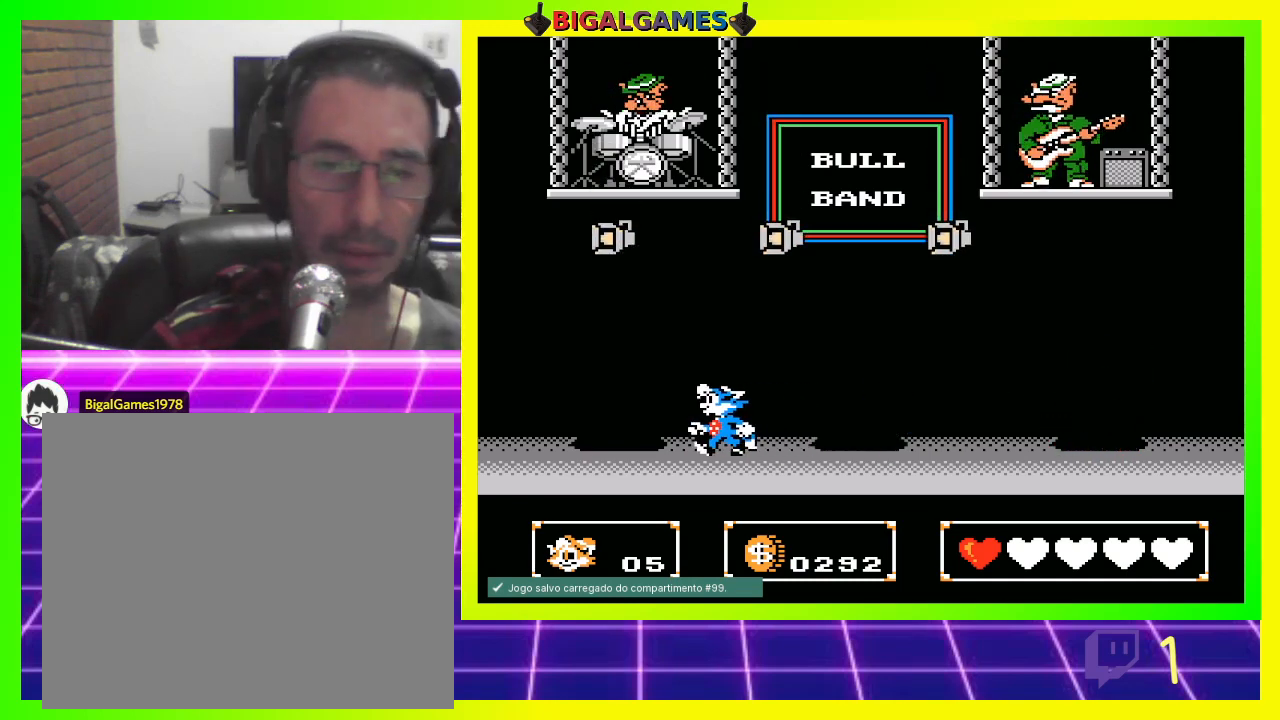
{"buttons": ["DPAD_RIGHT"], "left_stick": "center", "right_stick": "center", "events": [[133, "DPAD_LEFT", "up"], [333, "DPAD_RIGHT", "down"]]}
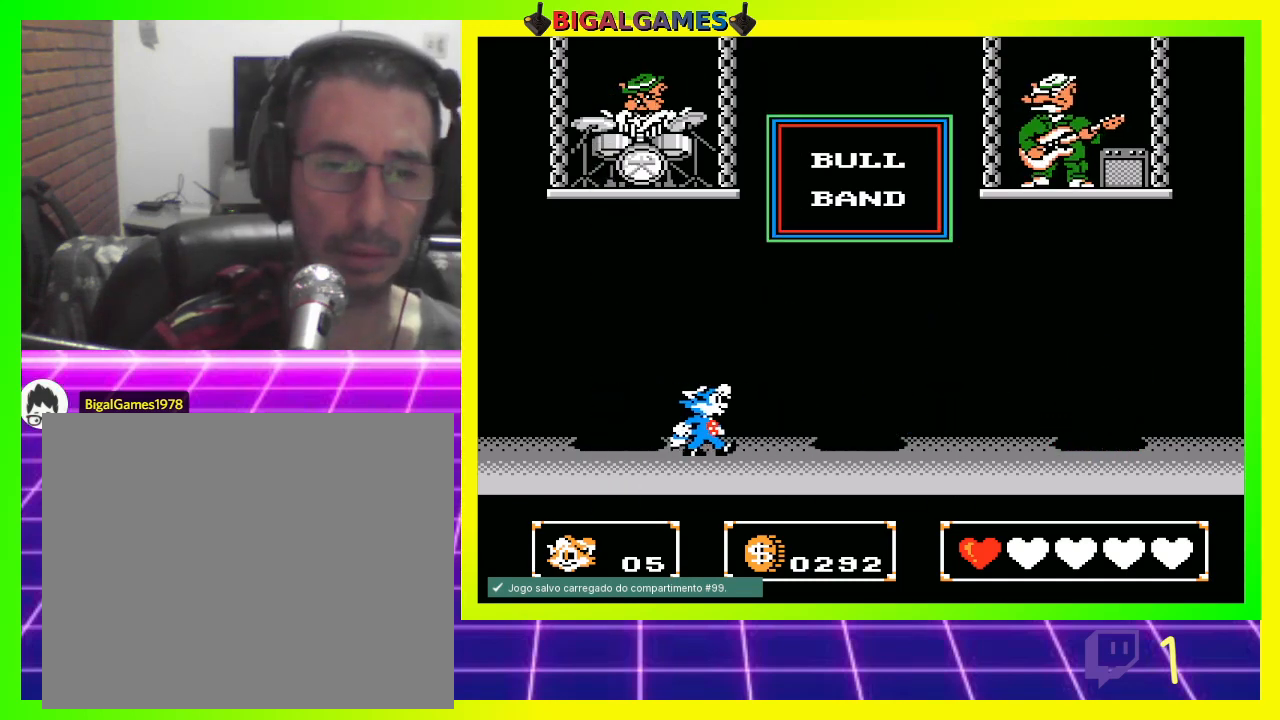
{"buttons": [], "left_stick": "center", "right_stick": "center", "events": [[167, "CROSS", "down"], [200, "DPAD_RIGHT", "up"], [233, "CROSS", "up"], [367, "CROSS", "down"], [400, "CROSS", "up"]]}
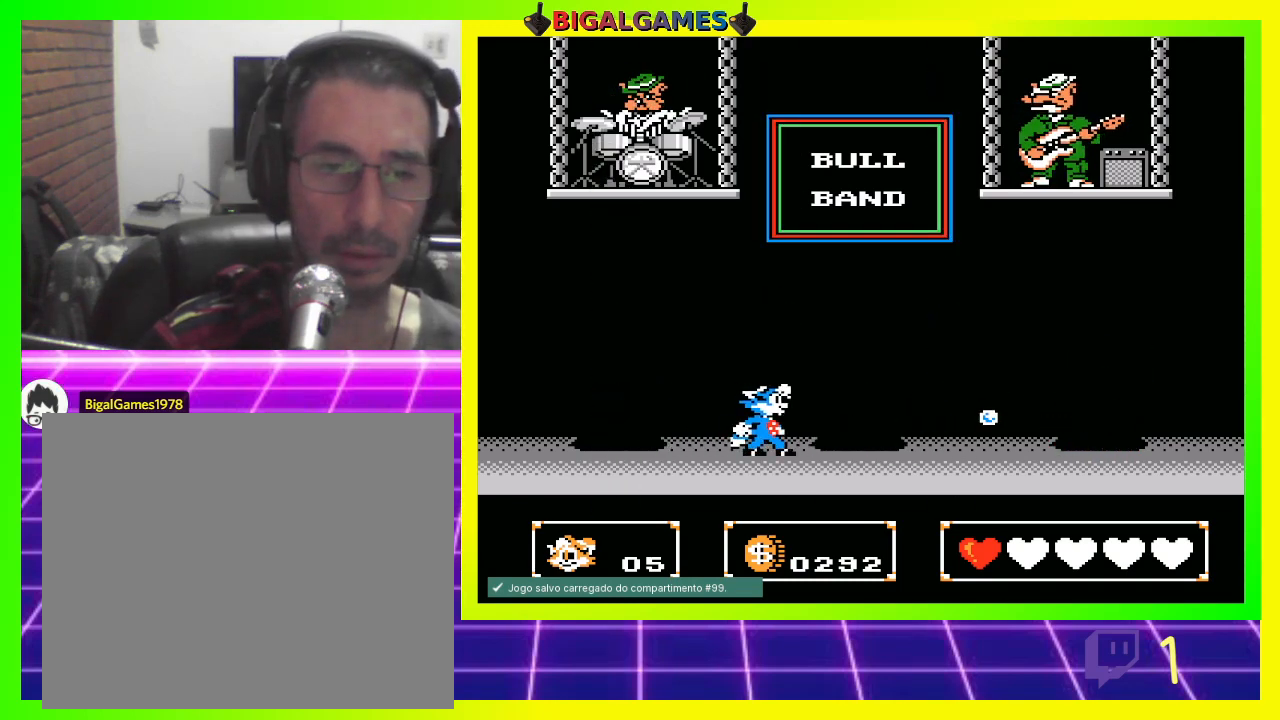
{"buttons": [], "left_stick": "center", "right_stick": "center", "events": [[33, "CROSS", "down"], [67, "CROSS", "up"], [200, "CROSS", "down"], [267, "CROSS", "up"], [367, "CROSS", "down"], [433, "CROSS", "up"]]}
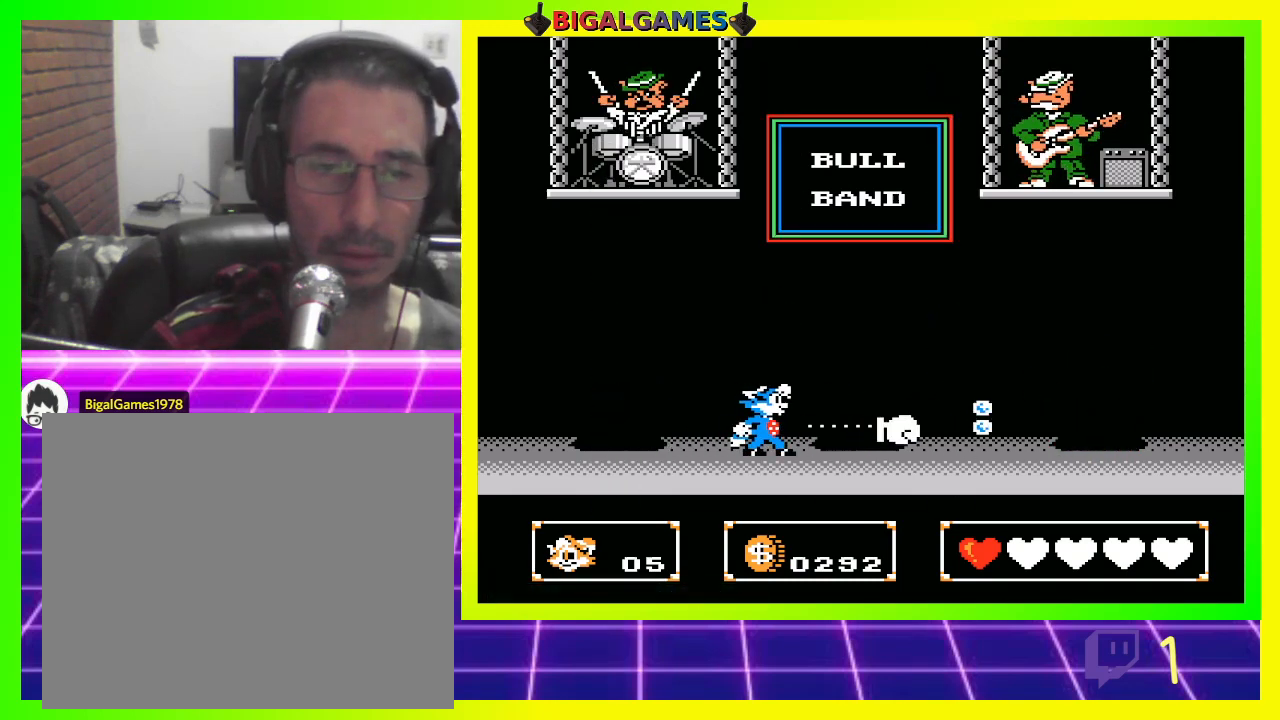
{"buttons": [], "left_stick": "center", "right_stick": "center", "events": [[33, "CROSS", "down"], [100, "CROSS", "up"], [233, "CROSS", "down"], [267, "CROSS", "up"], [367, "CROSS", "down"], [433, "CROSS", "up"]]}
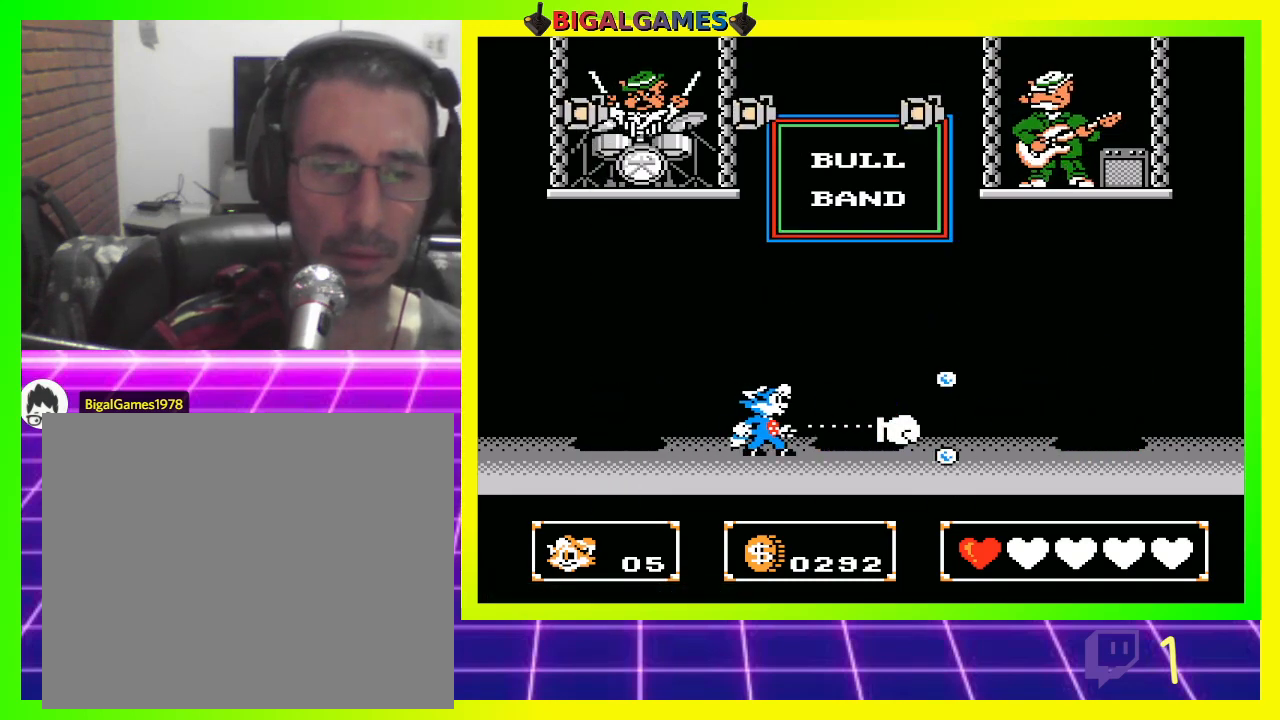
{"buttons": [], "left_stick": "center", "right_stick": "center", "events": [[67, "DPAD_RIGHT", "down"], [467, "DPAD_RIGHT", "up"]]}
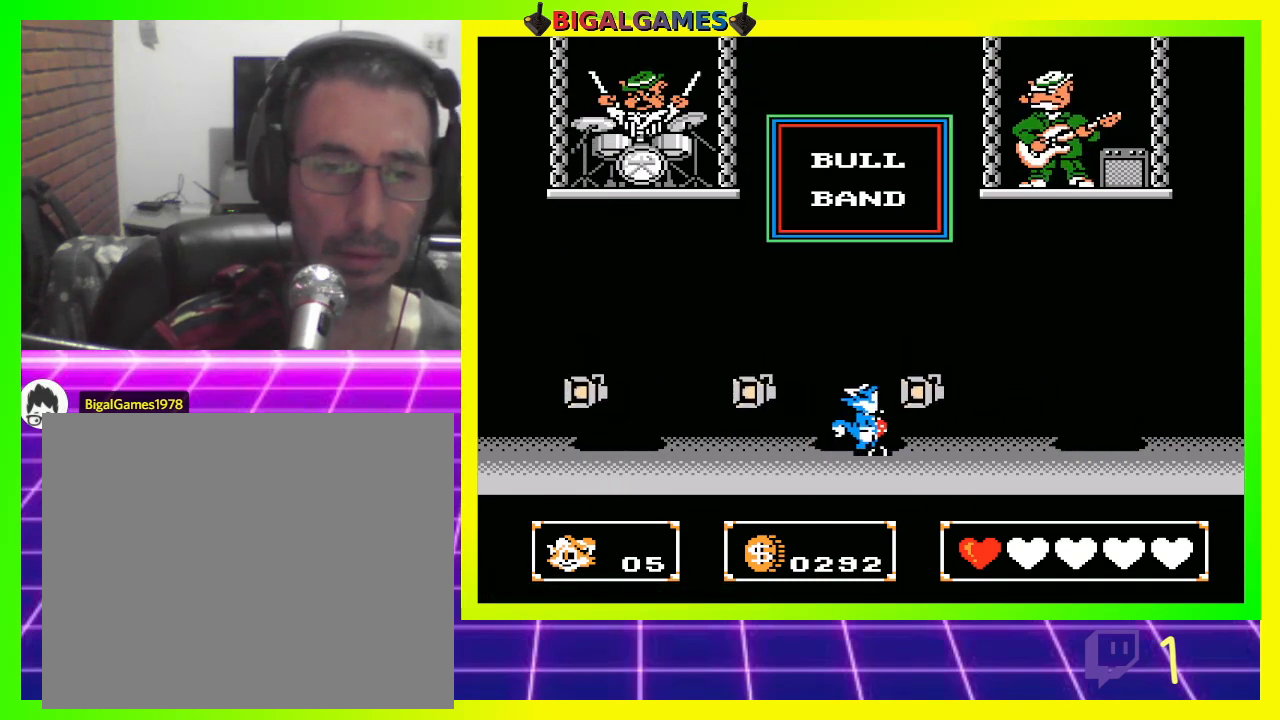
{"buttons": ["CROSS"], "left_stick": "center", "right_stick": "center", "events": [[33, "DPAD_LEFT", "down"], [233, "DPAD_LEFT", "up"], [467, "CROSS", "down"]]}
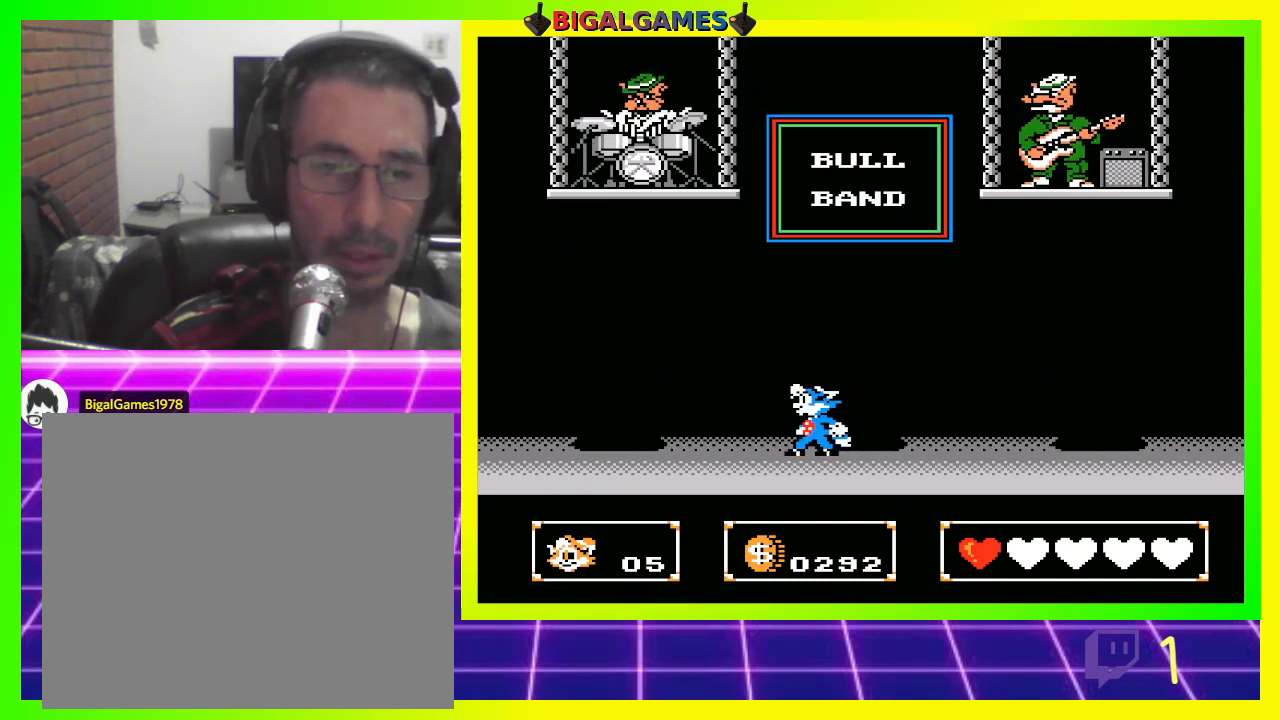
{"buttons": ["CROSS"], "left_stick": "center", "right_stick": "center", "events": [[33, "CROSS", "up"], [133, "CROSS", "down"], [167, "CROSS", "up"], [467, "CROSS", "down"]]}
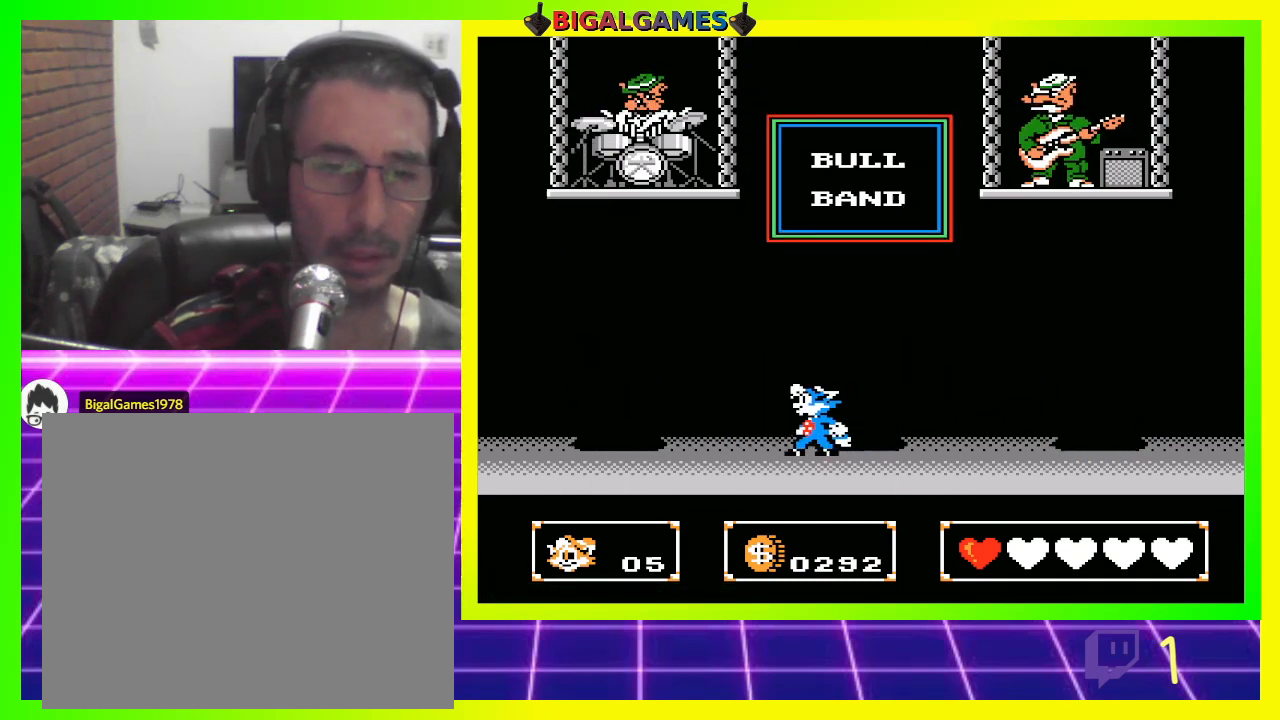
{"buttons": ["CROSS"], "left_stick": "center", "right_stick": "center", "events": [[67, "CROSS", "up"], [167, "CROSS", "down"], [233, "CROSS", "up"], [333, "CROSS", "down"], [400, "CROSS", "up"], [467, "CROSS", "down"]]}
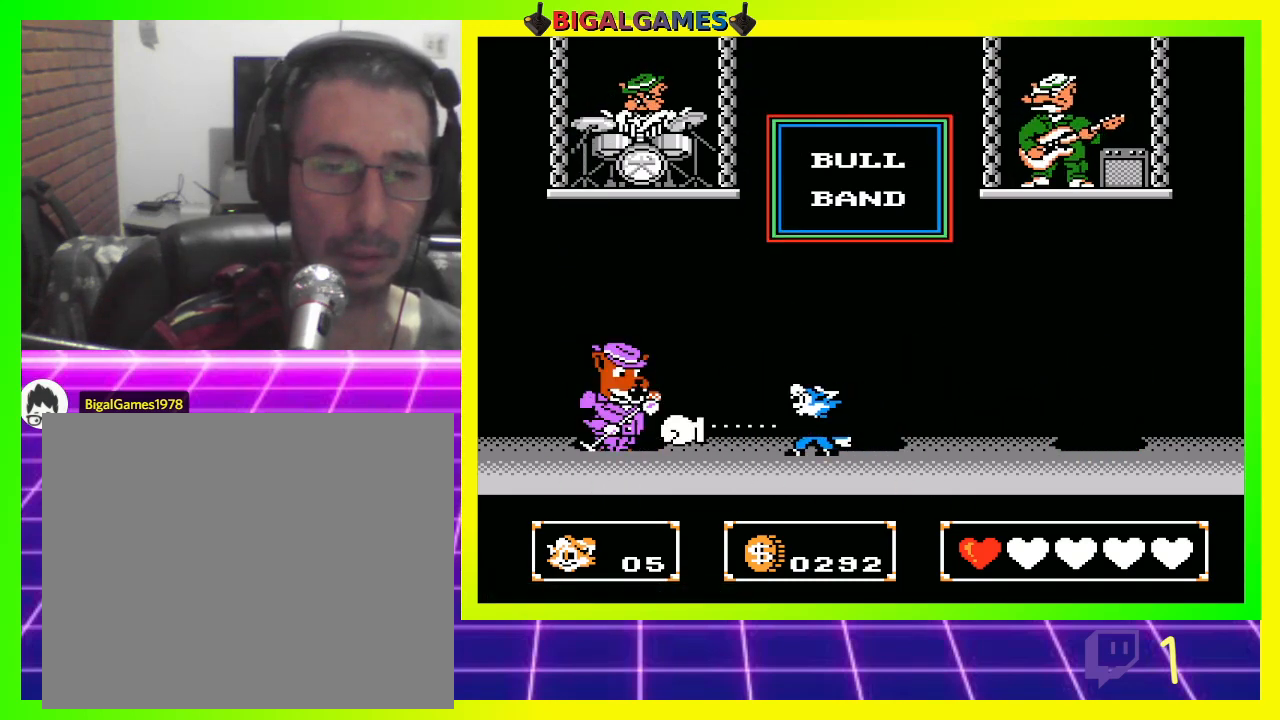
{"buttons": ["DPAD_LEFT"], "left_stick": "center", "right_stick": "center", "events": [[67, "CROSS", "up"], [167, "CROSS", "down"], [233, "CROSS", "up"], [233, "DPAD_LEFT", "down"]]}
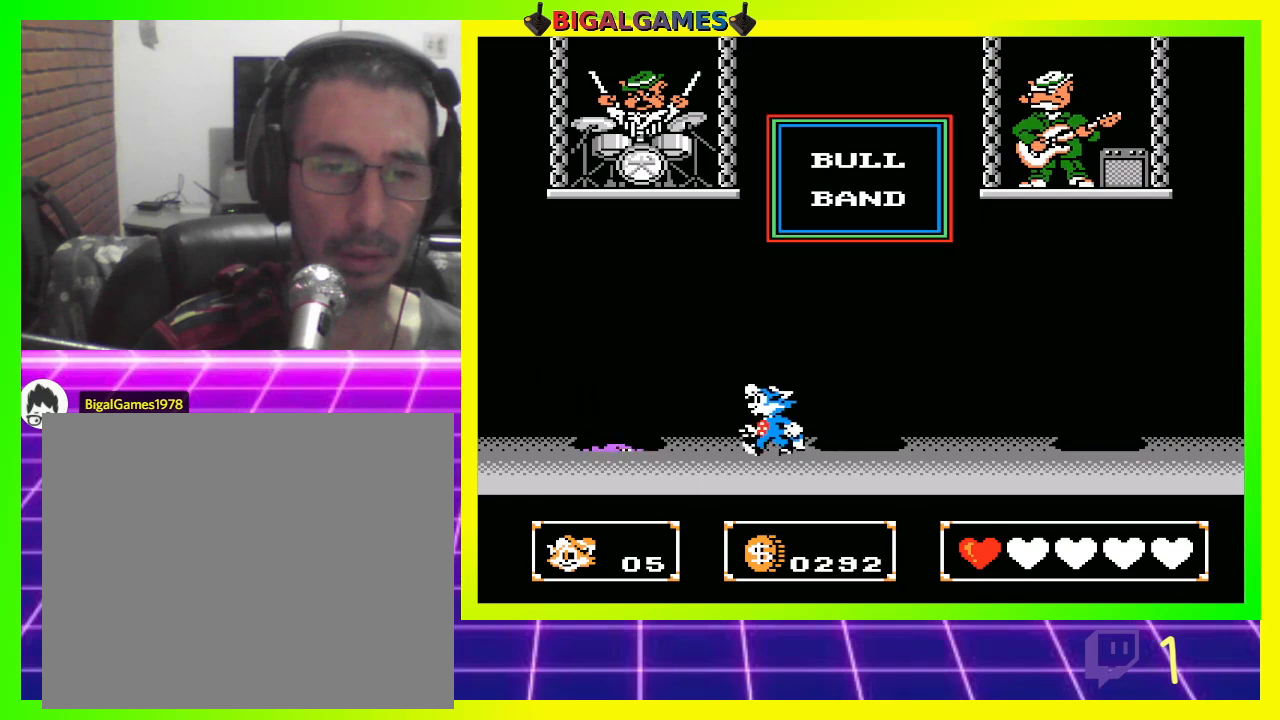
{"buttons": ["DPAD_RIGHT"], "left_stick": "center", "right_stick": "center", "events": [[233, "DPAD_LEFT", "up"], [467, "DPAD_RIGHT", "down"]]}
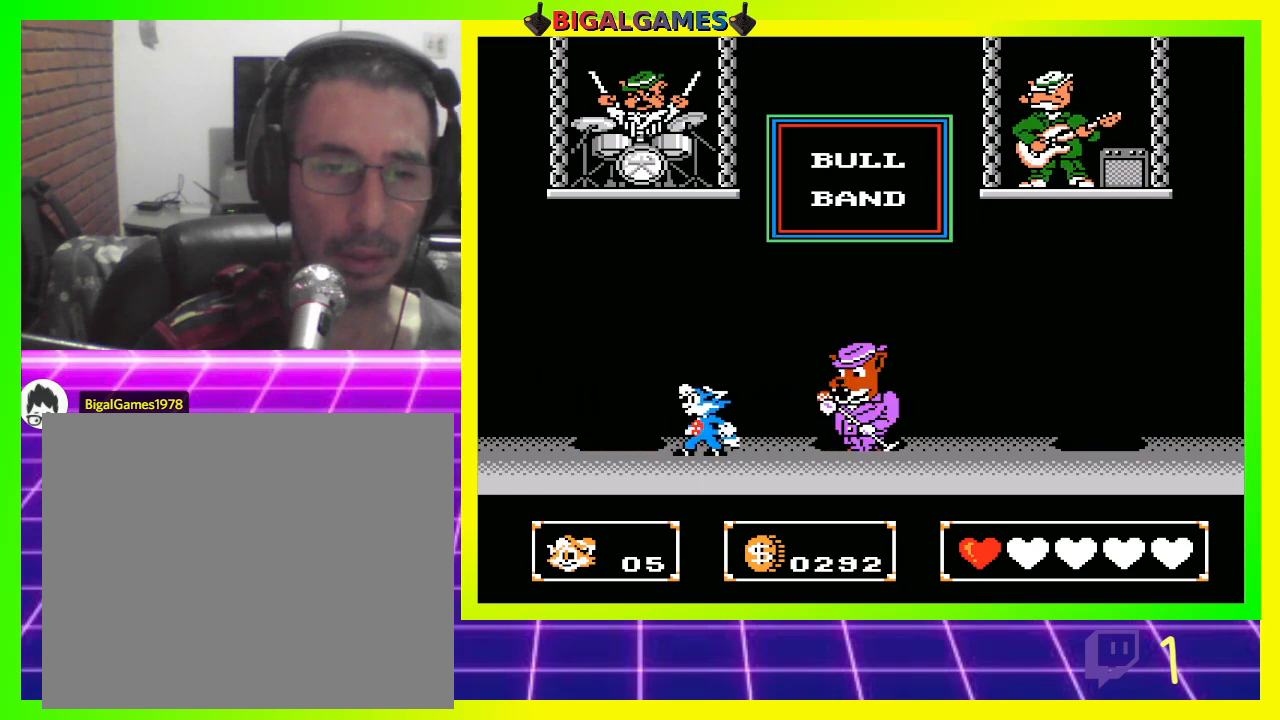
{"buttons": [], "left_stick": "center", "right_stick": "center", "events": [[67, "CROSS", "down"], [133, "CROSS", "up"], [133, "DPAD_RIGHT", "up"], [233, "CROSS", "down"], [300, "CROSS", "up"], [367, "CROSS", "down"], [433, "CROSS", "up"]]}
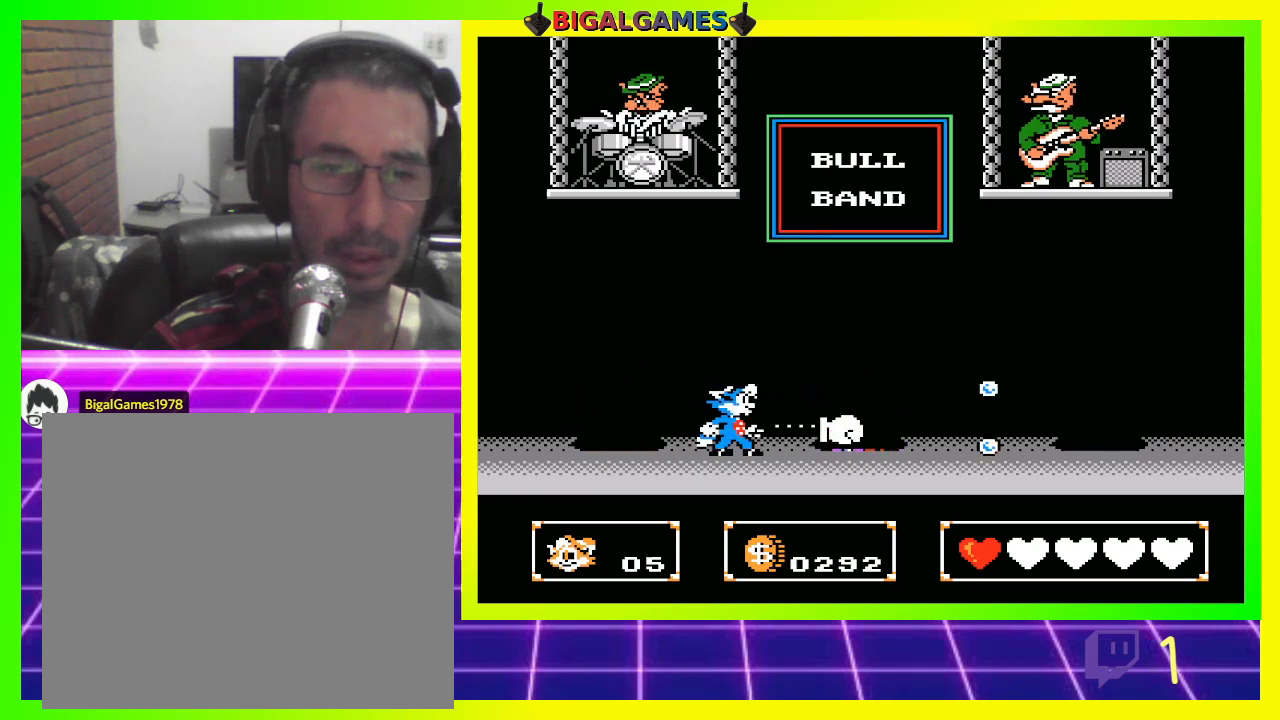
{"buttons": ["DPAD_RIGHT"], "left_stick": "center", "right_stick": "center", "events": [[67, "CROSS", "down"], [100, "CROSS", "up"], [500, "DPAD_RIGHT", "down"]]}
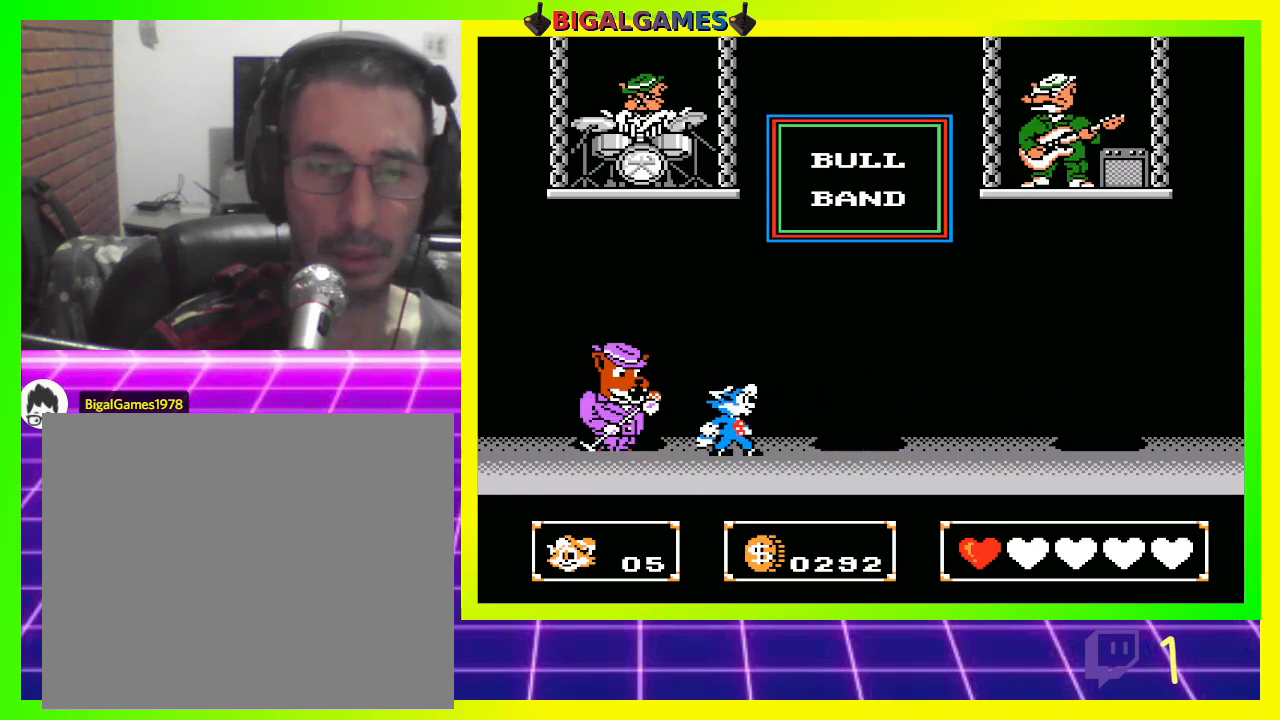
{"buttons": [], "left_stick": "center", "right_stick": "center", "events": [[133, "DPAD_RIGHT", "up"], [167, "DPAD_LEFT", "down"], [267, "CROSS", "down"], [333, "DPAD_LEFT", "up"], [367, "CROSS", "up"], [467, "CROSS", "down"], [500, "CROSS", "up"]]}
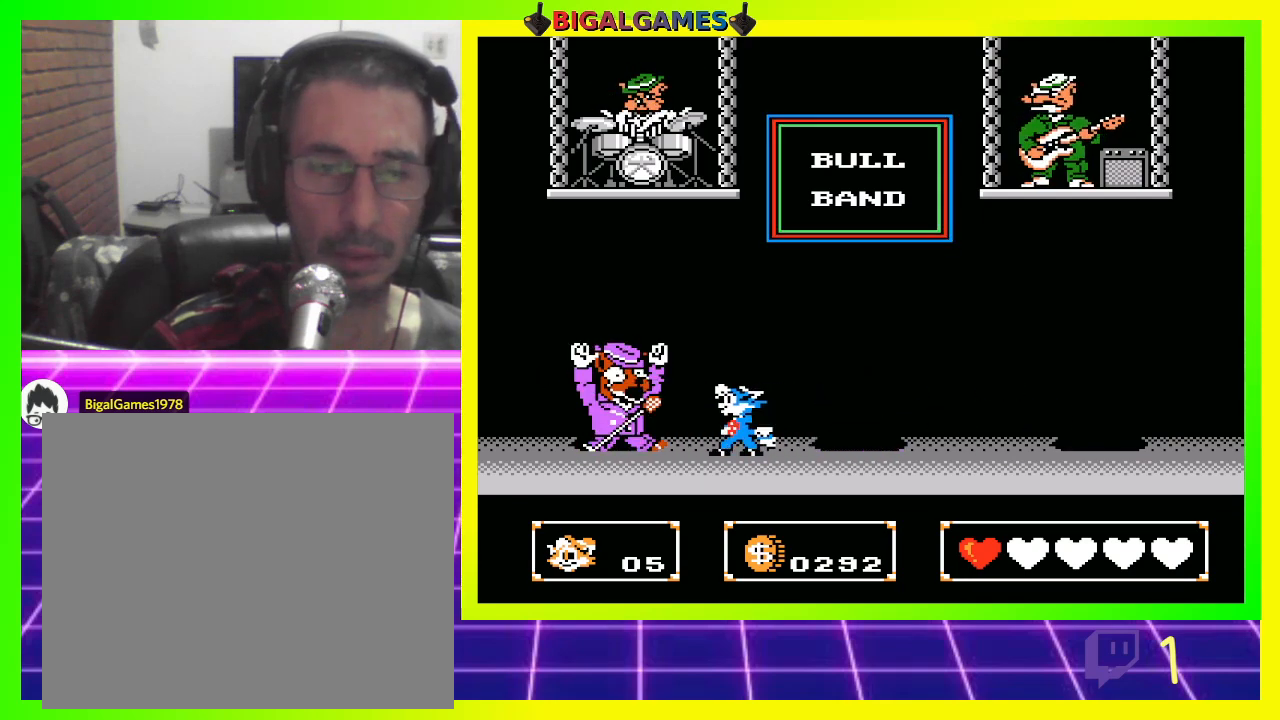
{"buttons": [], "left_stick": "center", "right_stick": "center", "events": [[267, "DPAD_RIGHT", "down"], [400, "DPAD_RIGHT", "up"]]}
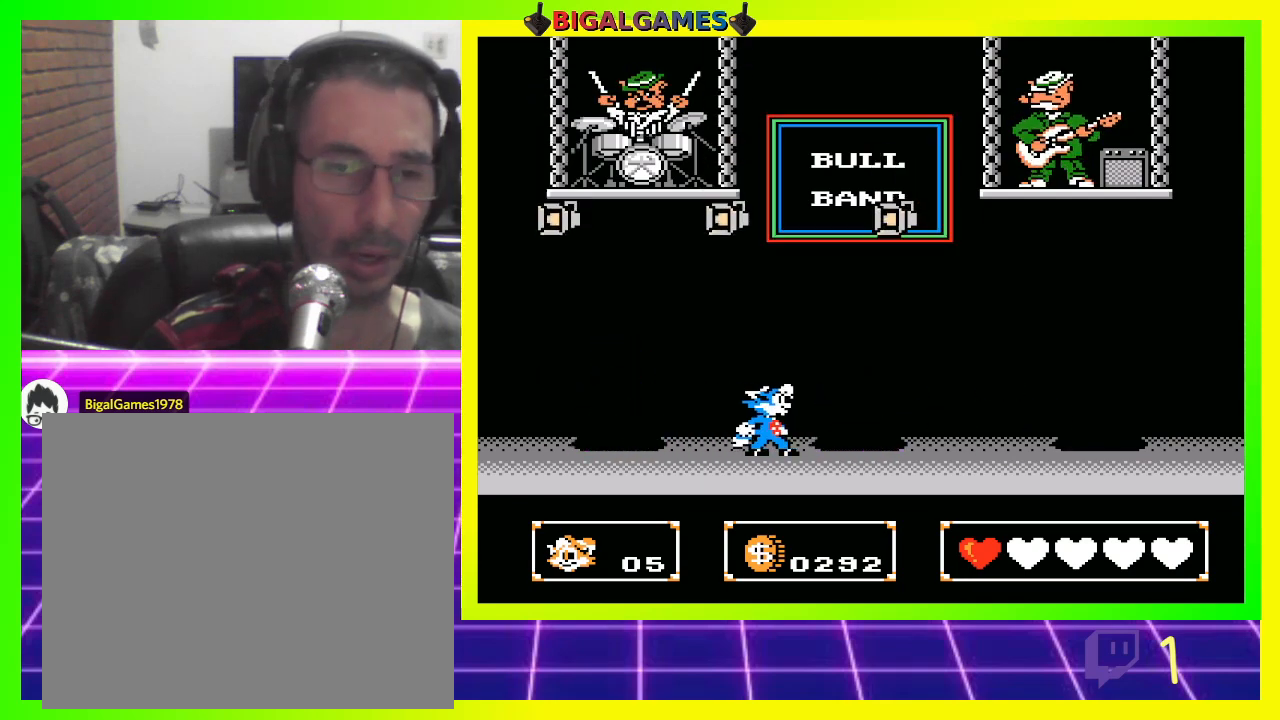
{"buttons": [], "left_stick": "center", "right_stick": "center", "events": [[100, "DPAD_RIGHT", "down"], [267, "DPAD_RIGHT", "up"]]}
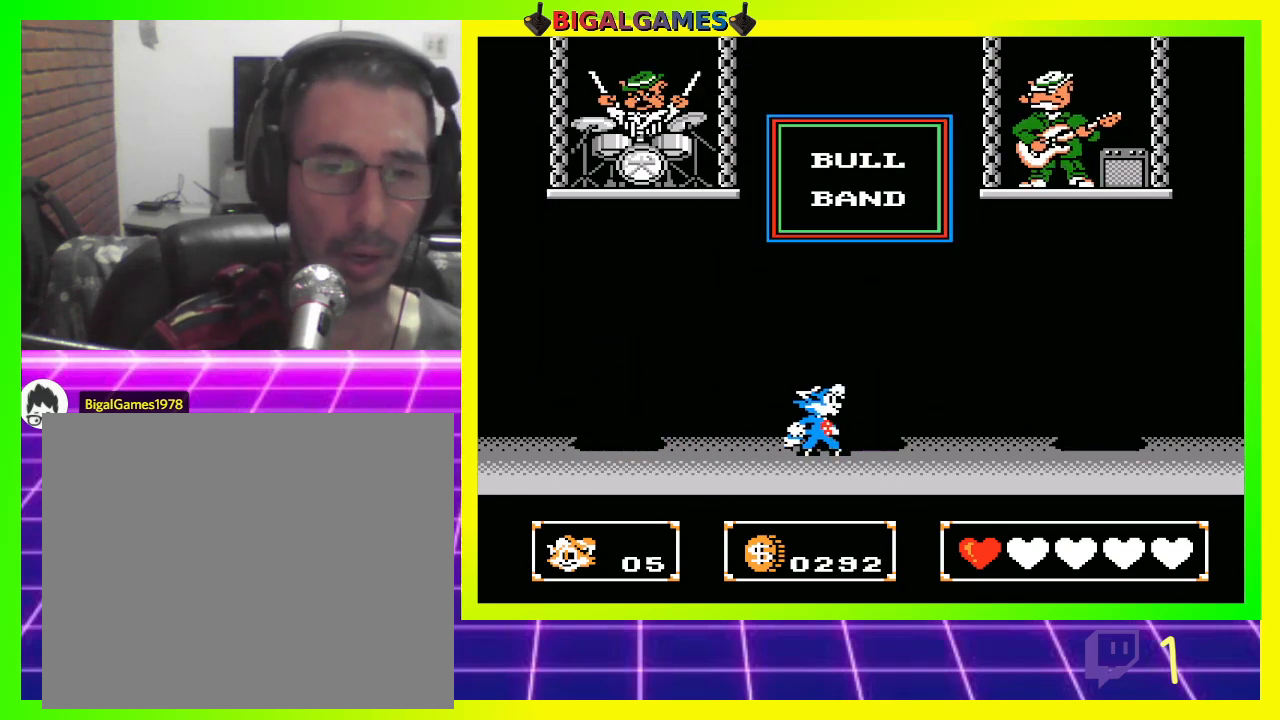
{"buttons": [], "left_stick": "center", "right_stick": "center", "events": [[33, "DPAD_LEFT", "down"], [267, "DPAD_LEFT", "up"]]}